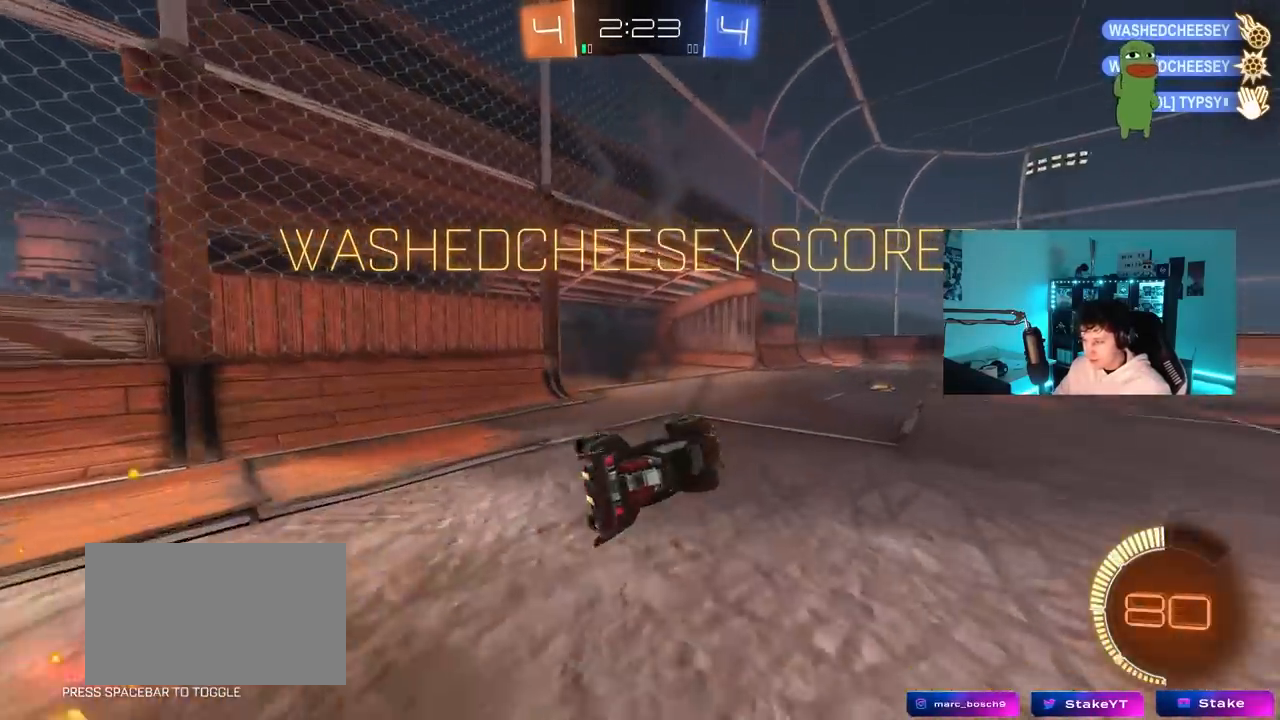
Gameplay with keyboard and mouse; each line is a JSON object with the keys and mouse buttons held at the frame after it. "events" lists presses ("down") and releases ("up") of "1", "2", "3", "4", "5", "a", "alt", "c", "caps_lock", "ctrl", "d", "e", "f", "g", "q", "r", "s", "shift", "space", "t", "tab", "v", "w", "x", "z", "mouse_left", "mouse_wheel" and "mouse_right" between this image and that frame as [ms after this image, input, new state], when the widget could be followed in between. "mouse_left", "mouse_wheel", "mouse_right" = the "left", "wheel", "right" buttons of the "mouse" list. No other keys are recorded. "wheel" means that the mouse wheel is clicked or scrolled. "mouse_move" is the direction in which the mouse moves at that frame (one of eight, or "still"), when it could be read.
{"keys": [], "mouse": [], "mouse_move": "up", "events": [[17, "a", "up"], [17, "shift", "up"]]}
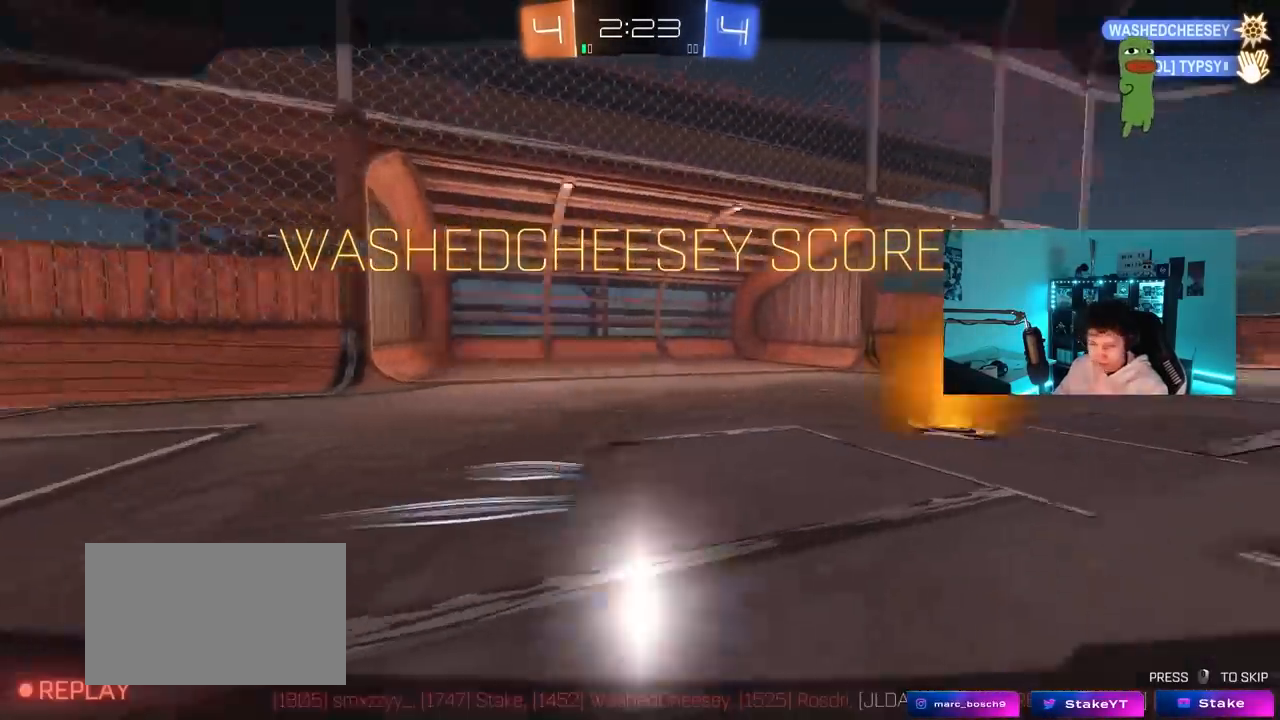
{"keys": [], "mouse": [], "mouse_move": "still", "events": []}
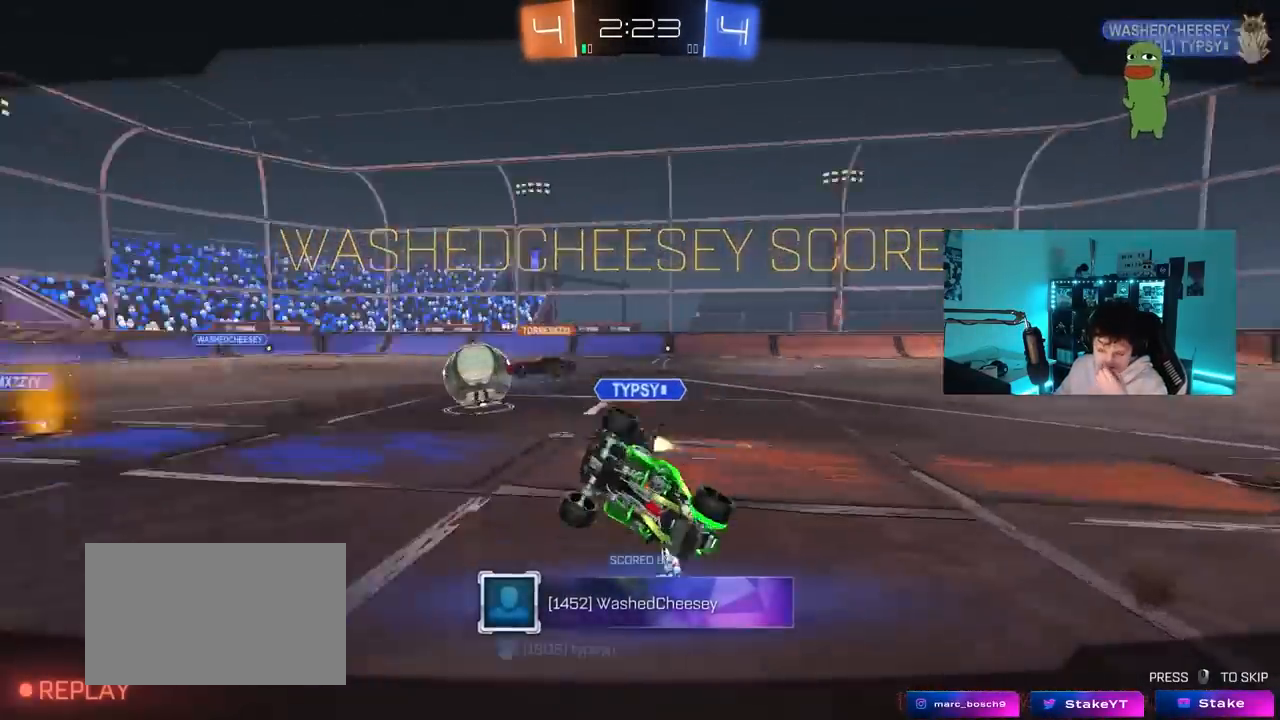
{"keys": [], "mouse": [], "mouse_move": "still", "events": []}
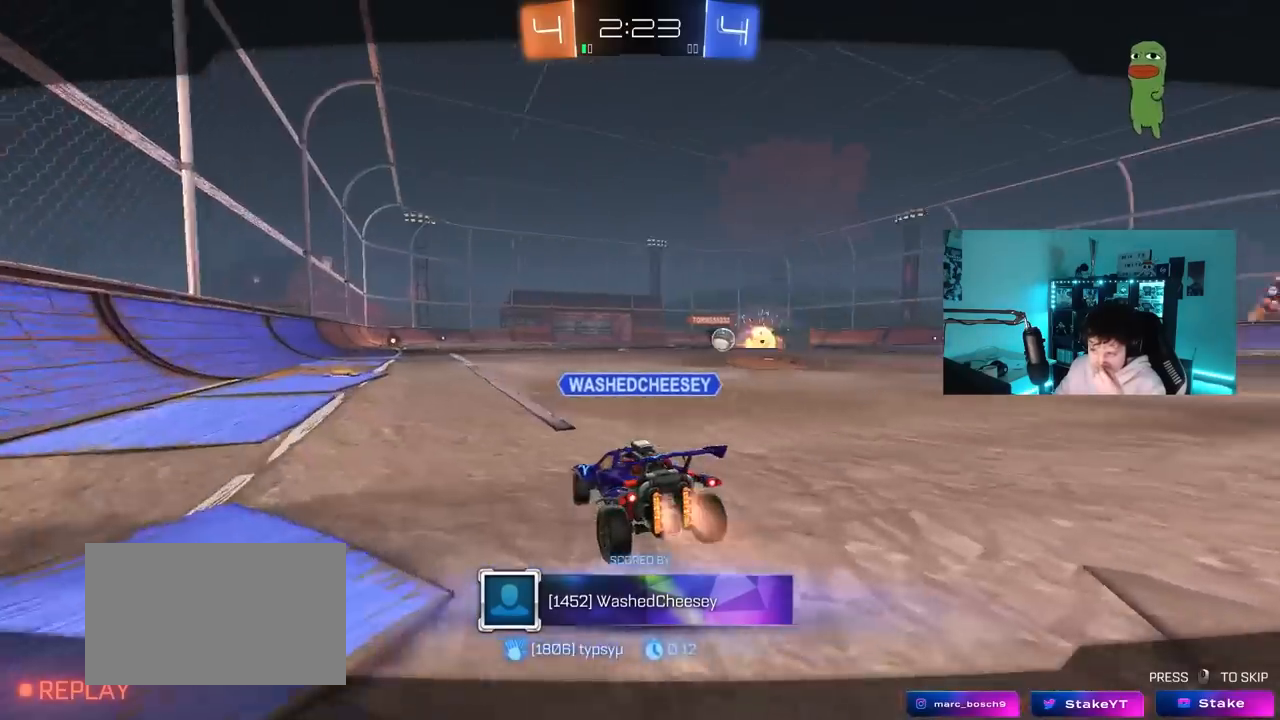
{"keys": [], "mouse": [], "mouse_move": "still", "events": []}
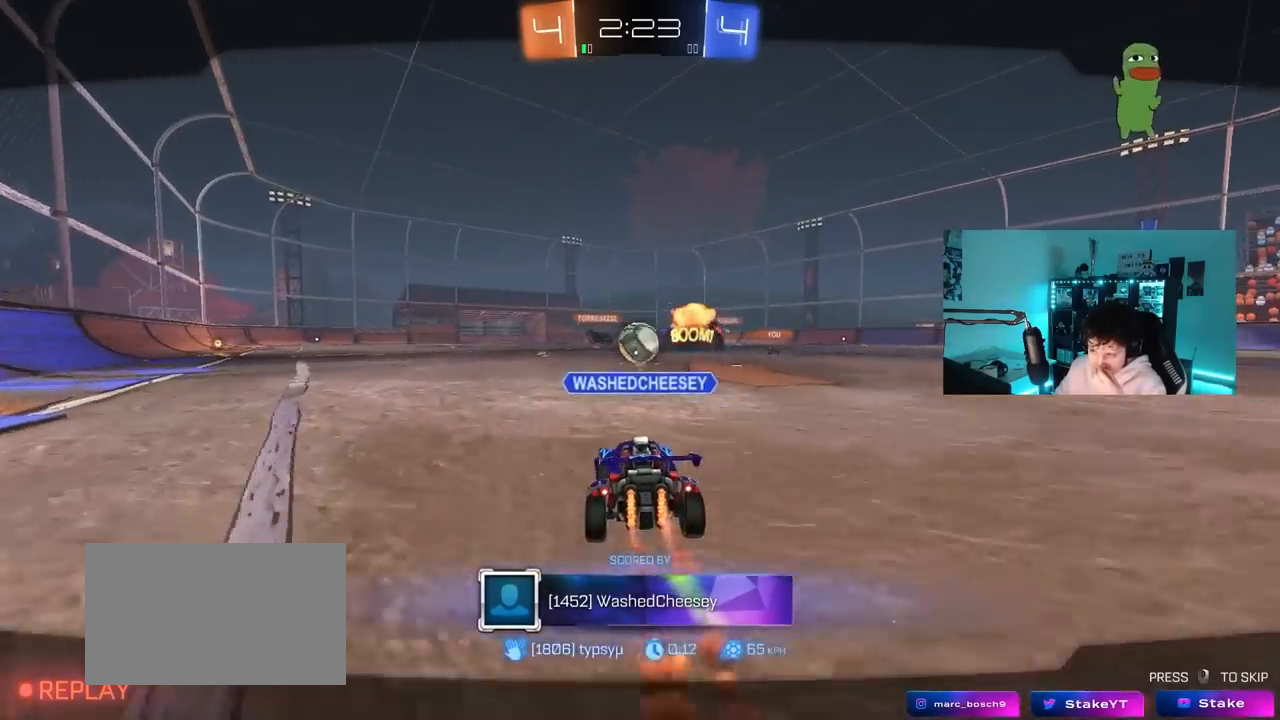
{"keys": [], "mouse": [], "mouse_move": "still", "events": []}
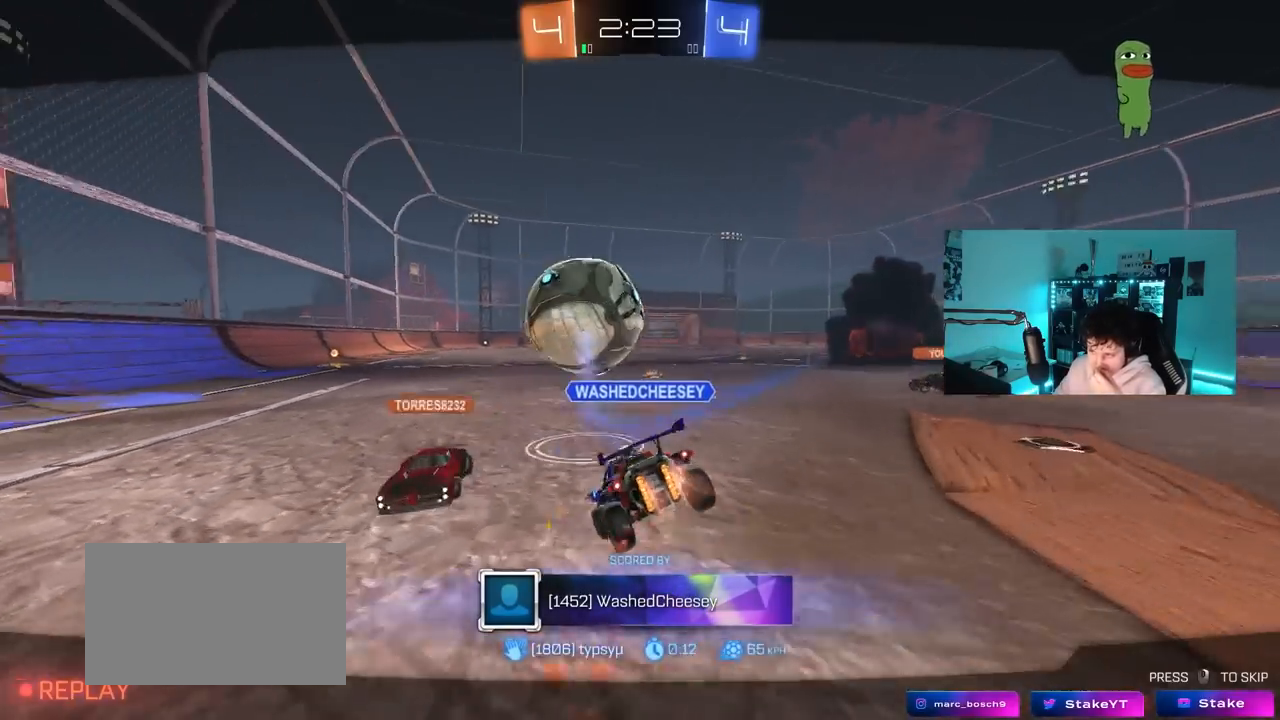
{"keys": [], "mouse": [], "mouse_move": "still", "events": []}
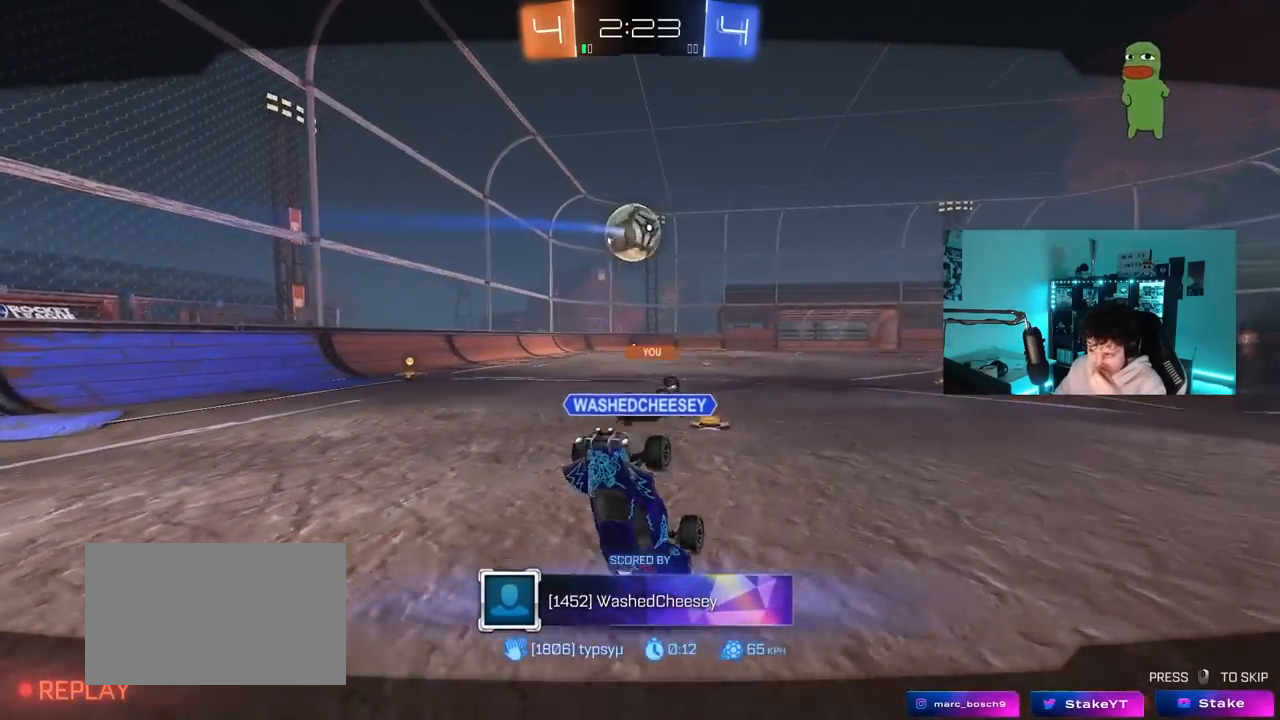
{"keys": [], "mouse": [], "mouse_move": "still", "events": []}
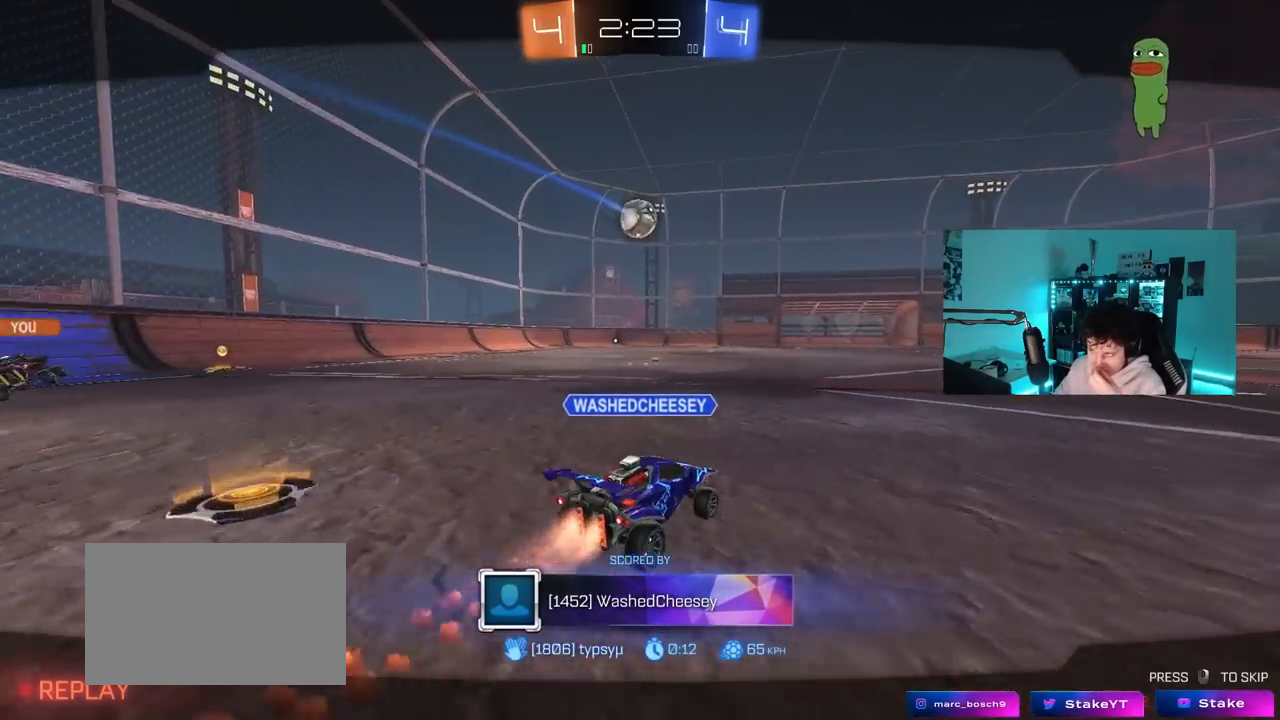
{"keys": [], "mouse": [], "mouse_move": "still", "events": []}
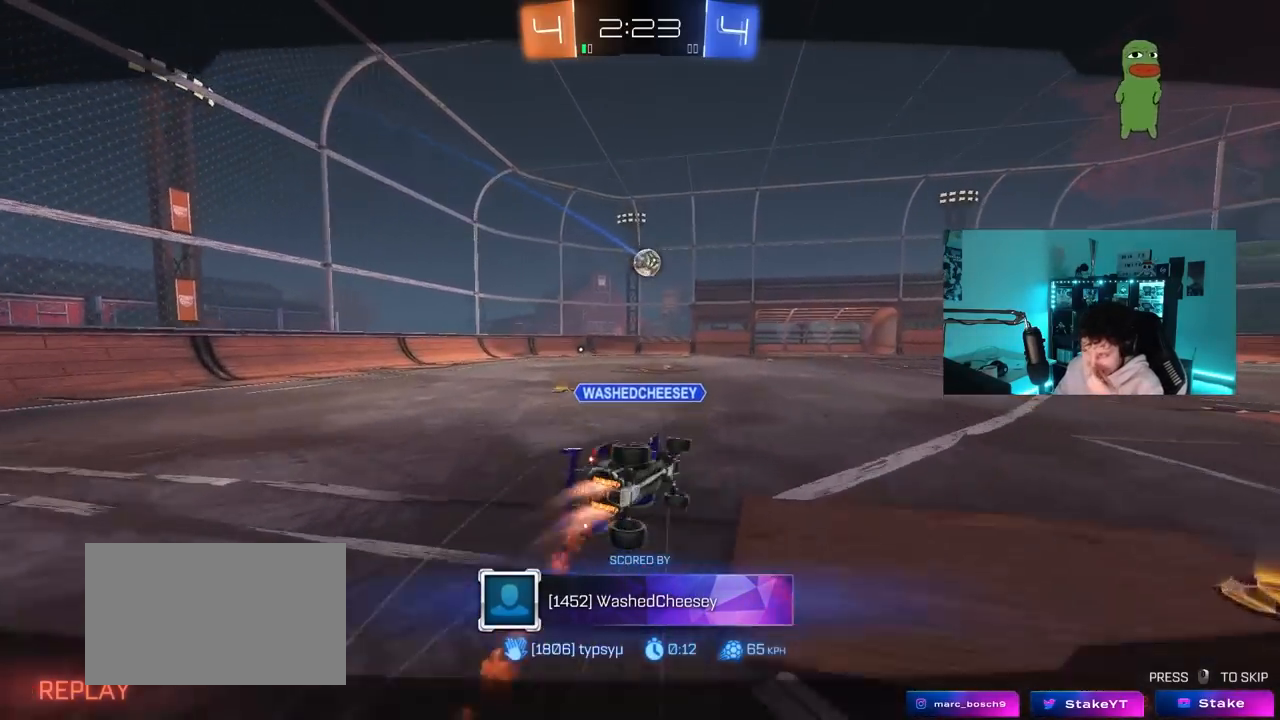
{"keys": [], "mouse": [], "mouse_move": "right", "events": []}
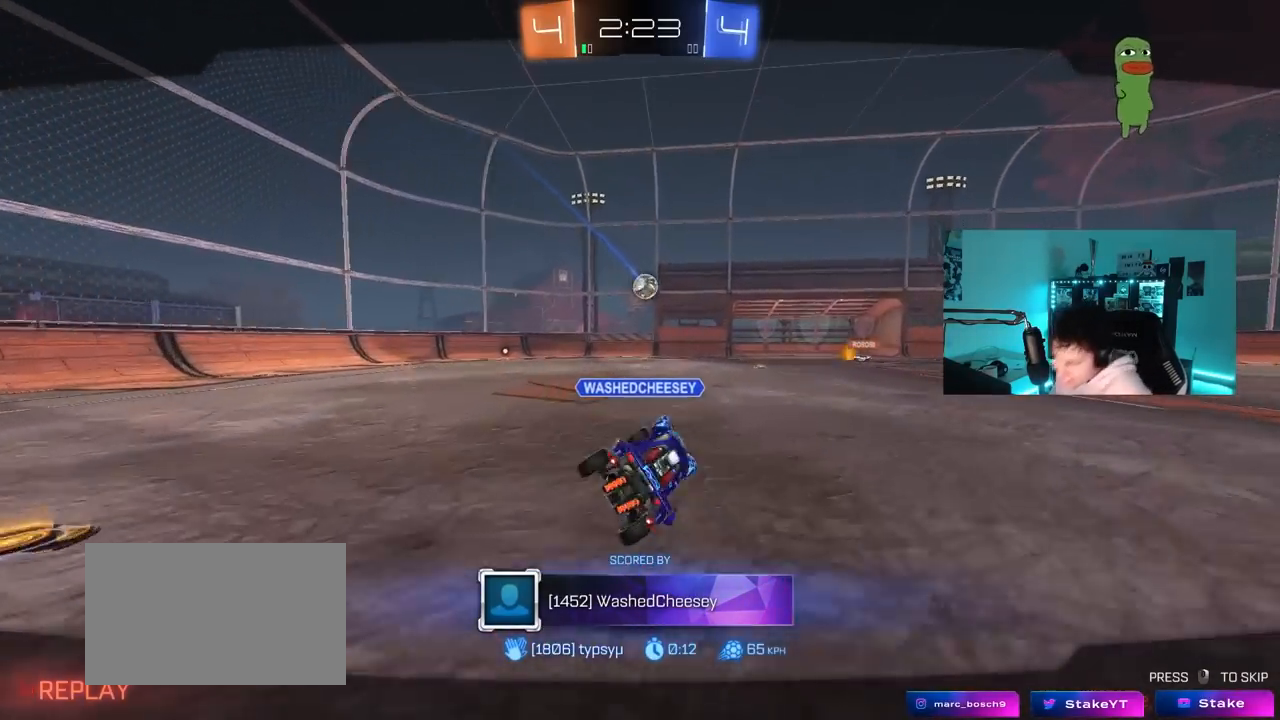
{"keys": [], "mouse": [], "mouse_move": "up", "events": []}
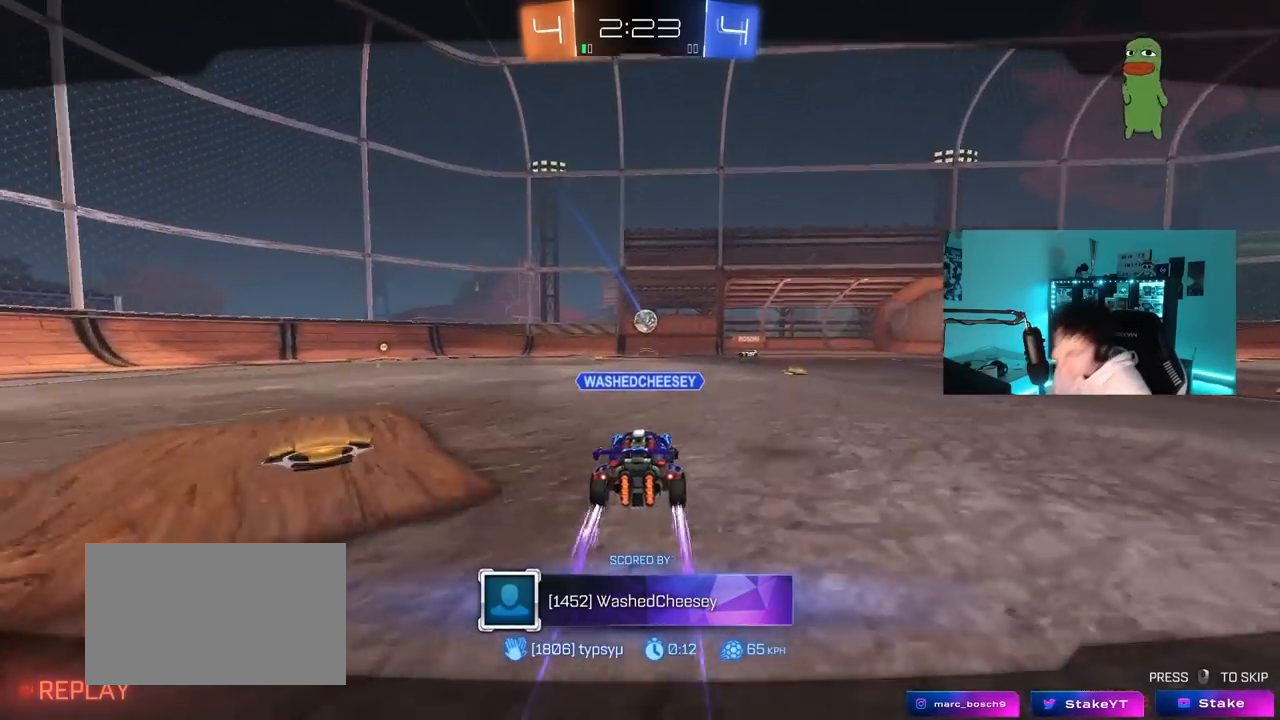
{"keys": [], "mouse": [], "mouse_move": "still", "events": []}
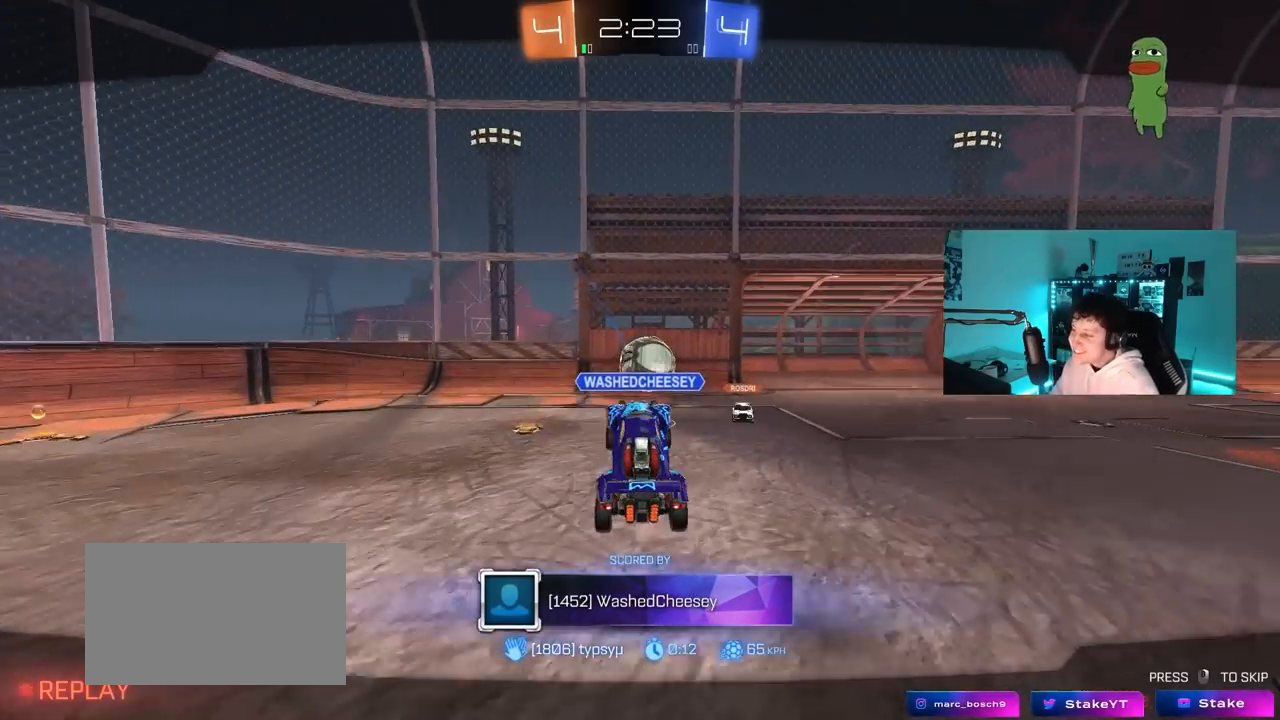
{"keys": [], "mouse": [], "mouse_move": "down-right", "events": []}
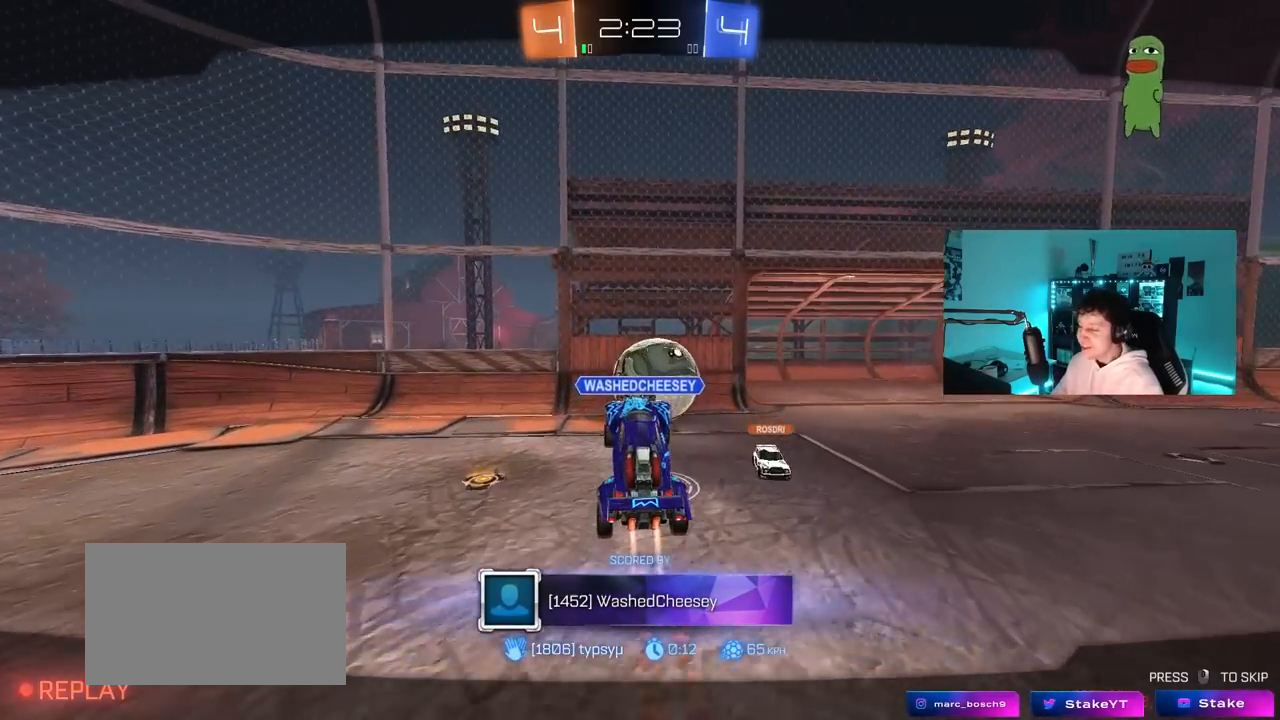
{"keys": [], "mouse": ["right"], "mouse_move": "still", "events": [[350, "mouse_right", "down"]]}
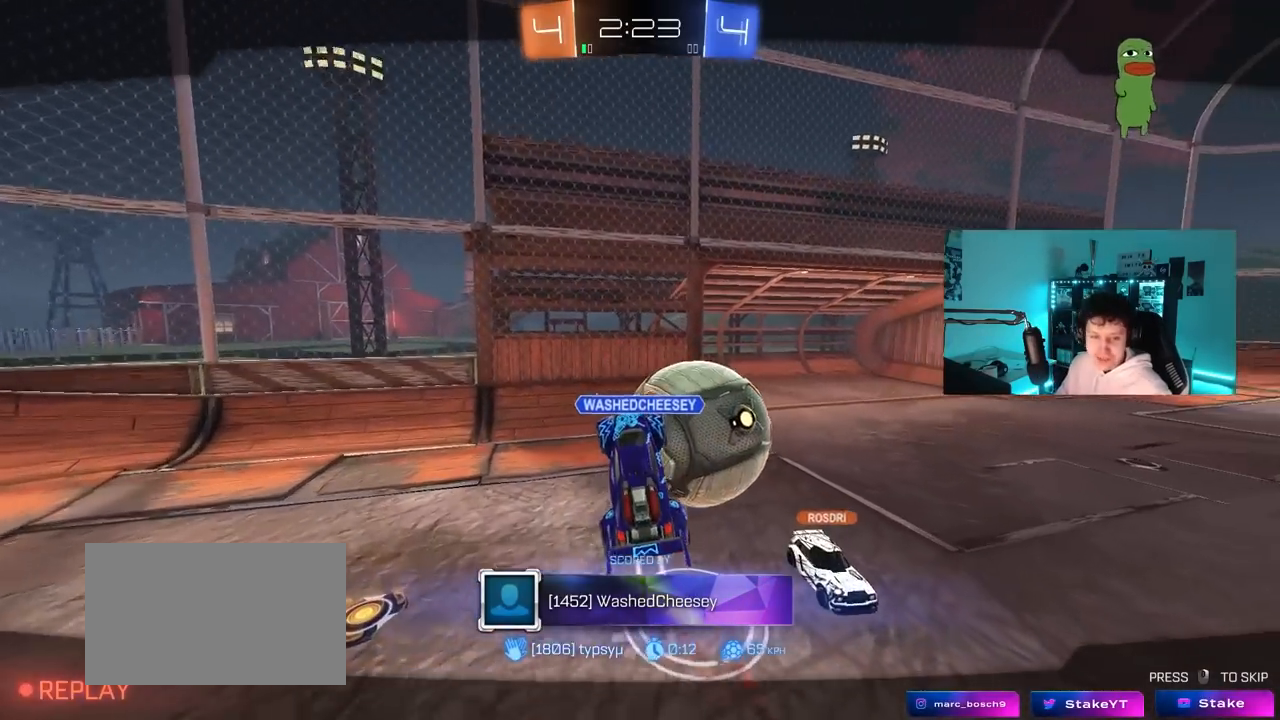
{"keys": [], "mouse": [], "mouse_move": "still", "events": [[33, "mouse_right", "up"], [83, "mouse_right", "down"], [233, "ctrl", "down"], [317, "ctrl", "up"], [417, "mouse_right", "up"]]}
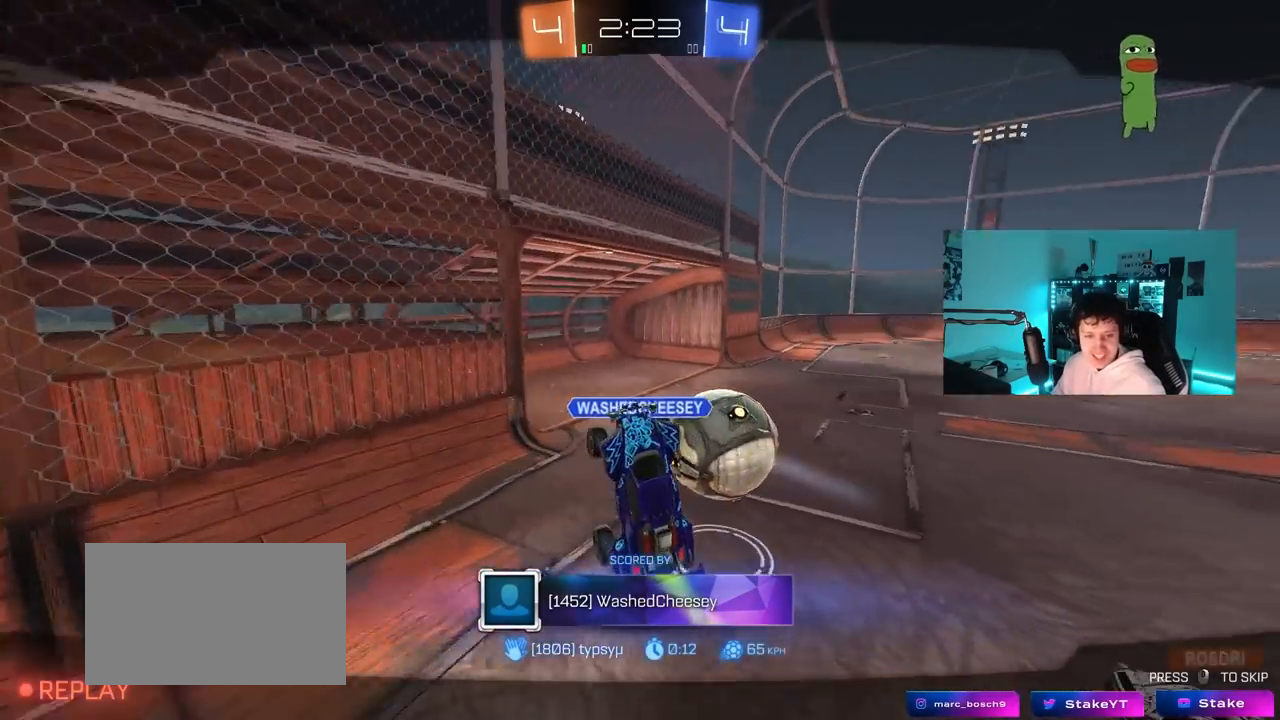
{"keys": [], "mouse": [], "mouse_move": "still", "events": []}
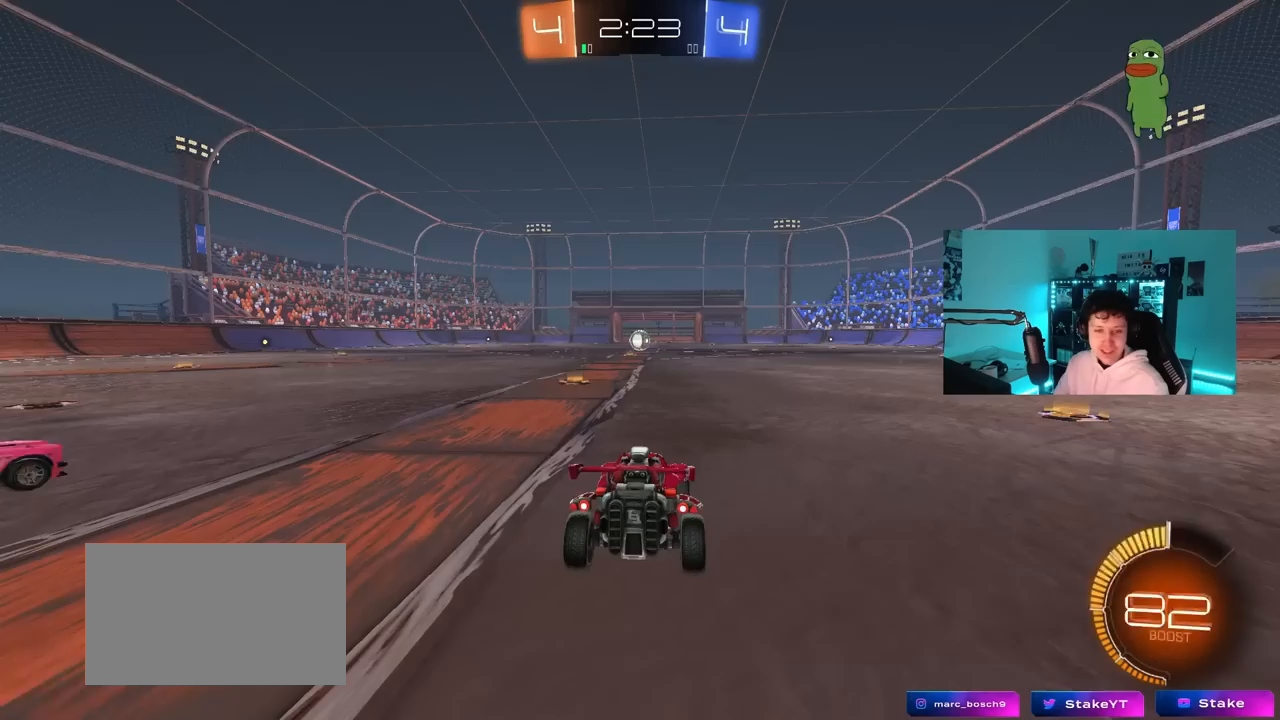
{"keys": [], "mouse": [], "mouse_move": "still", "events": []}
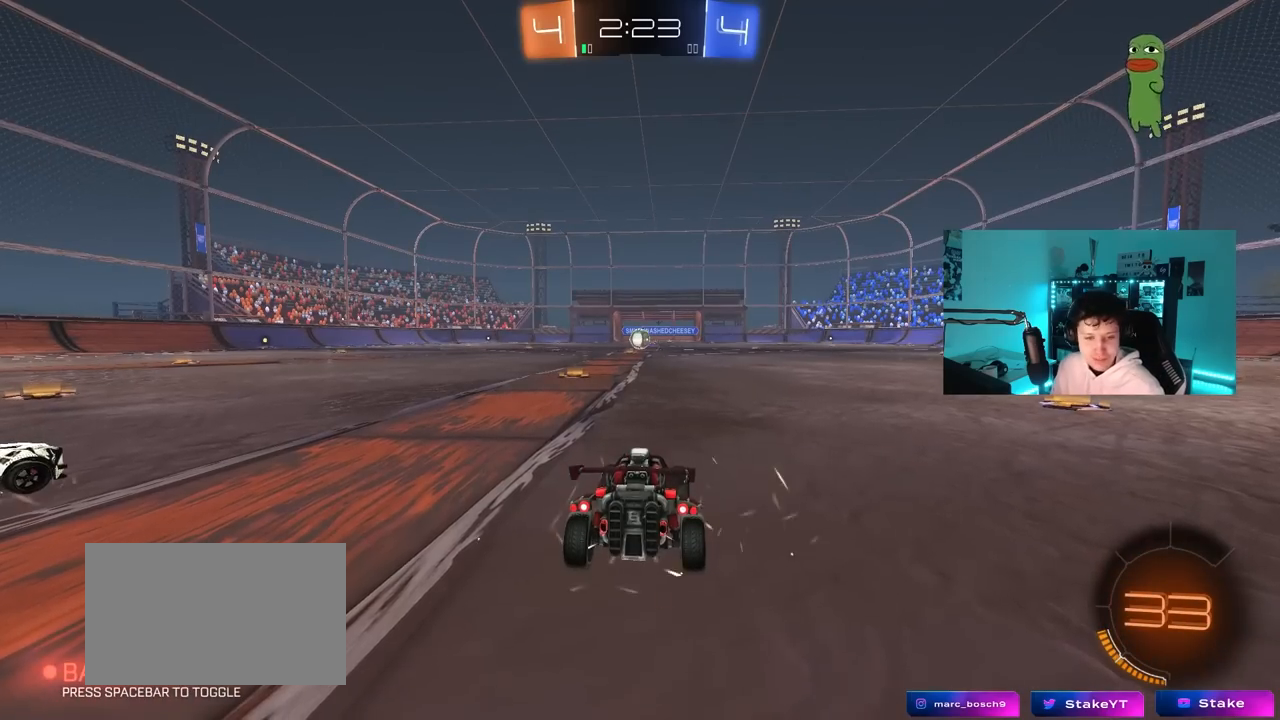
{"keys": [], "mouse": [], "mouse_move": "still", "events": []}
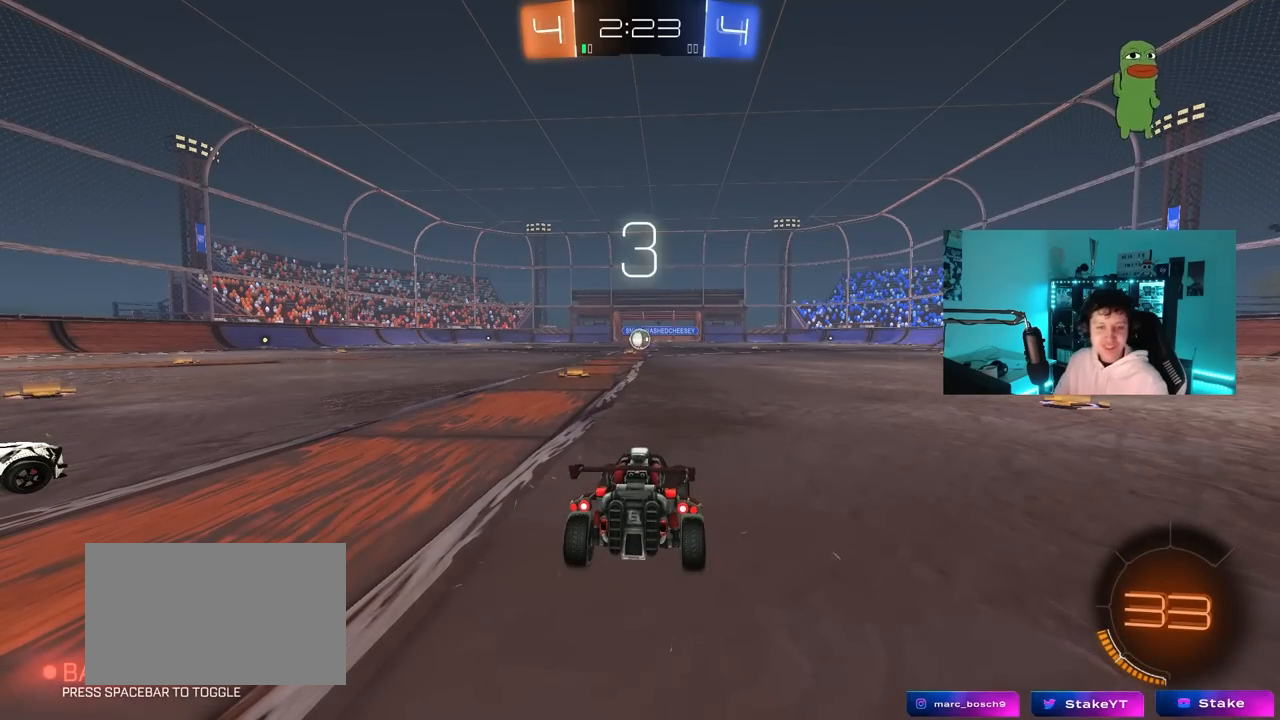
{"keys": [], "mouse": [], "mouse_move": "still", "events": []}
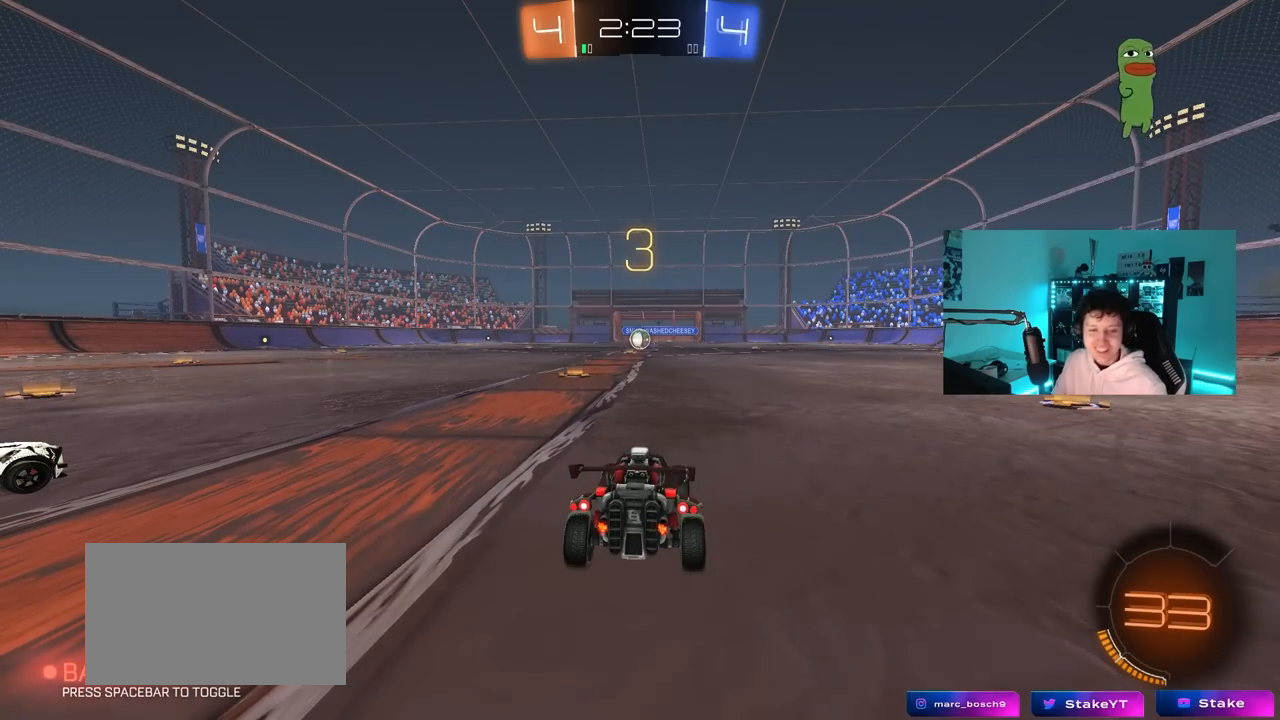
{"keys": [], "mouse": [], "mouse_move": "still", "events": []}
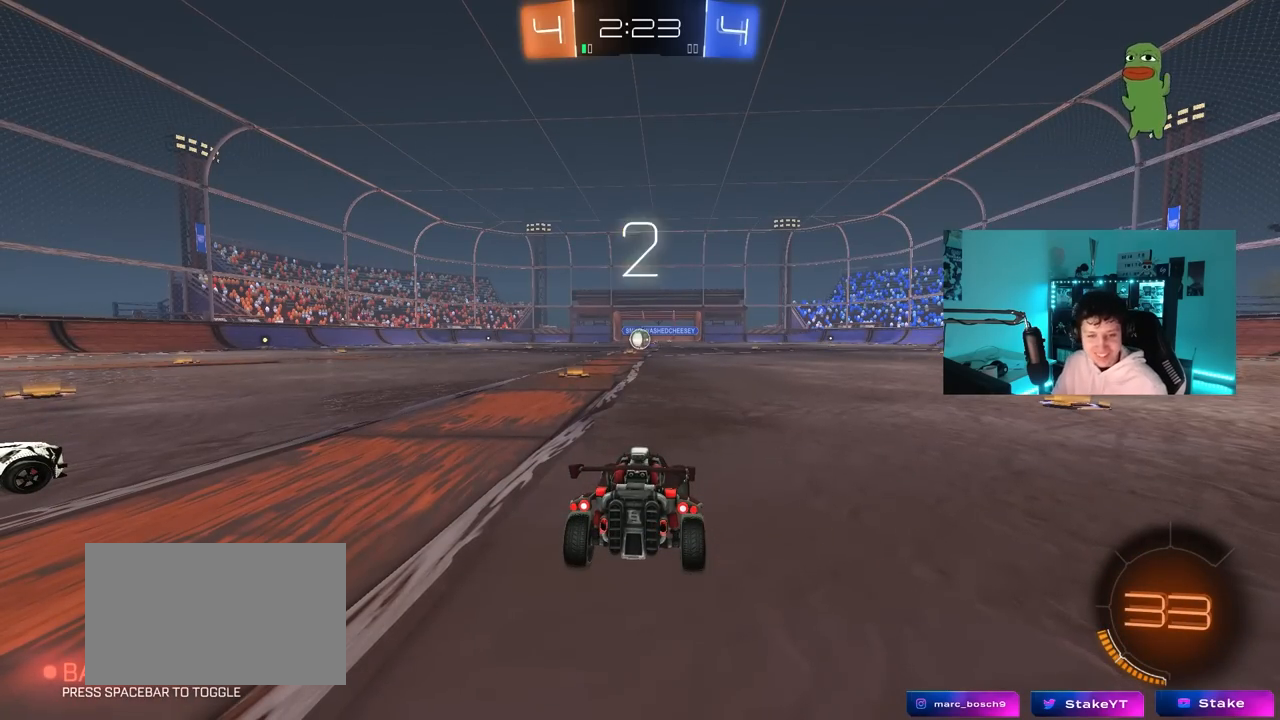
{"keys": [], "mouse": [], "mouse_move": "still", "events": []}
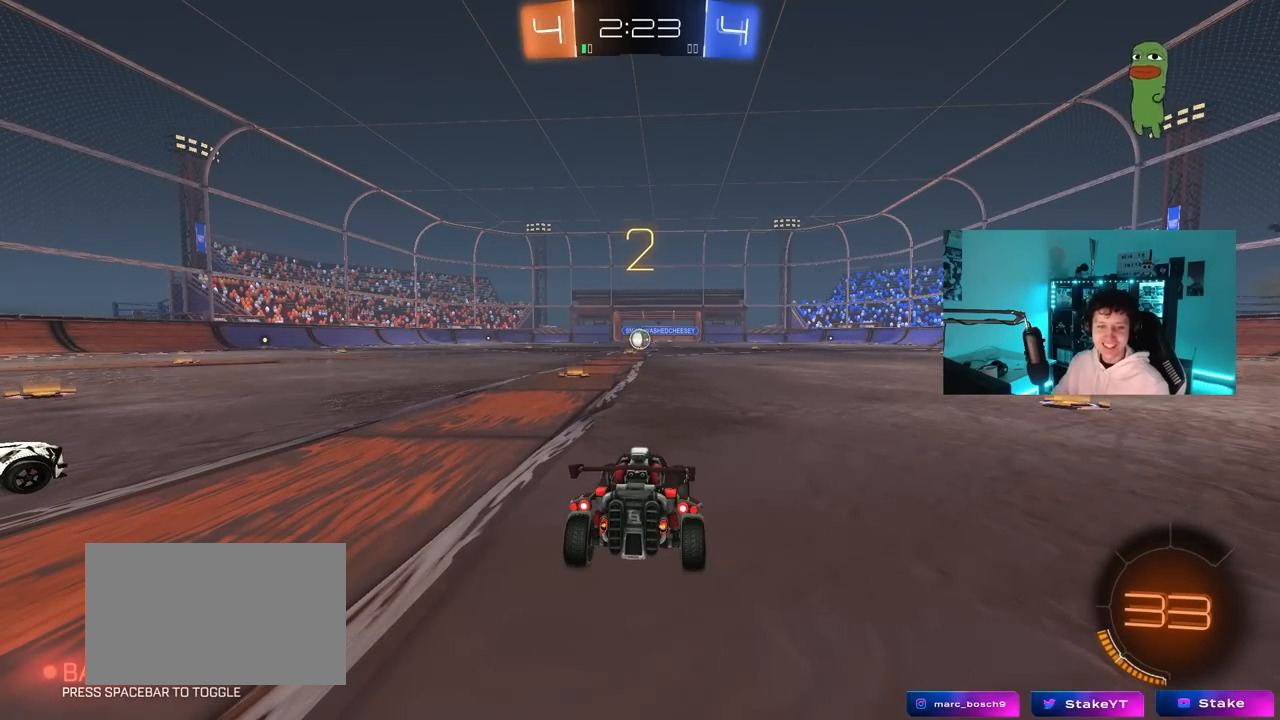
{"keys": ["w"], "mouse": [], "mouse_move": "down-left", "events": [[50, "x", "down"], [50, "z", "down"], [100, "z", "up"], [183, "mouse_left", "down"], [183, "x", "up"], [383, "w", "down"], [417, "mouse_left", "up"]]}
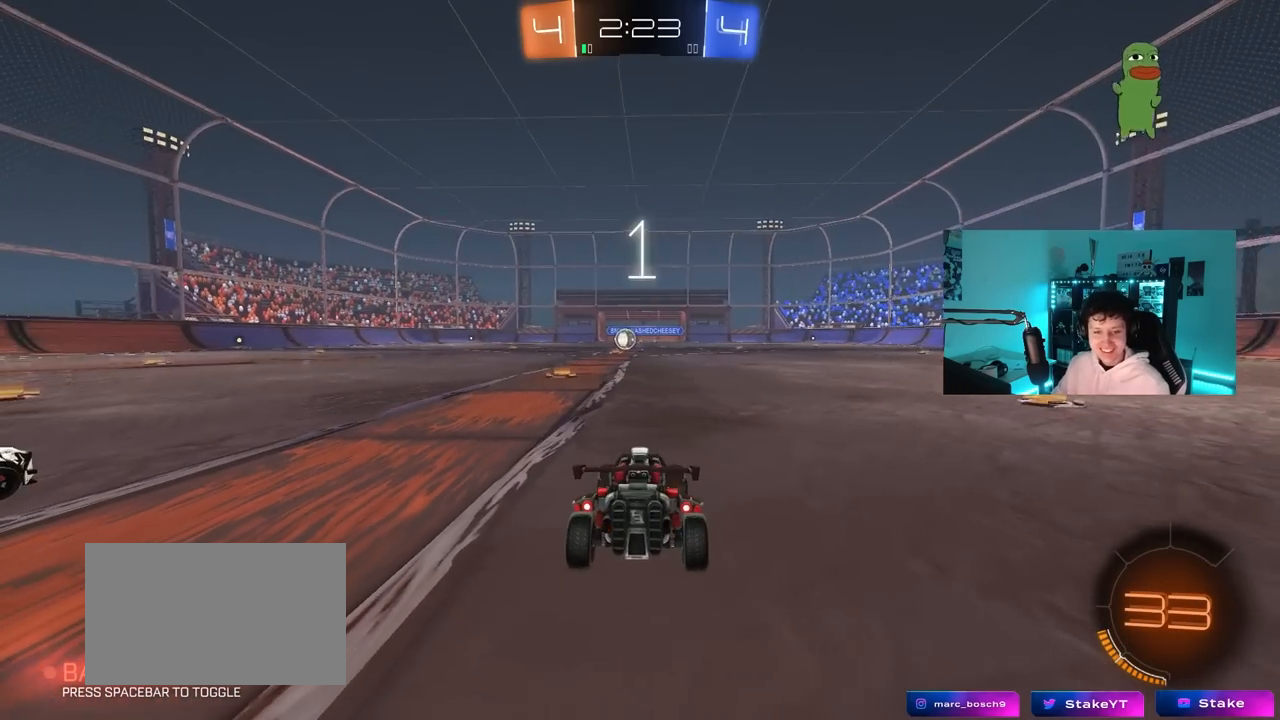
{"keys": ["d", "w"], "mouse": ["left"], "mouse_move": "down-right", "events": [[17, "mouse_left", "down"], [300, "d", "down"], [350, "space", "down"], [483, "space", "up"]]}
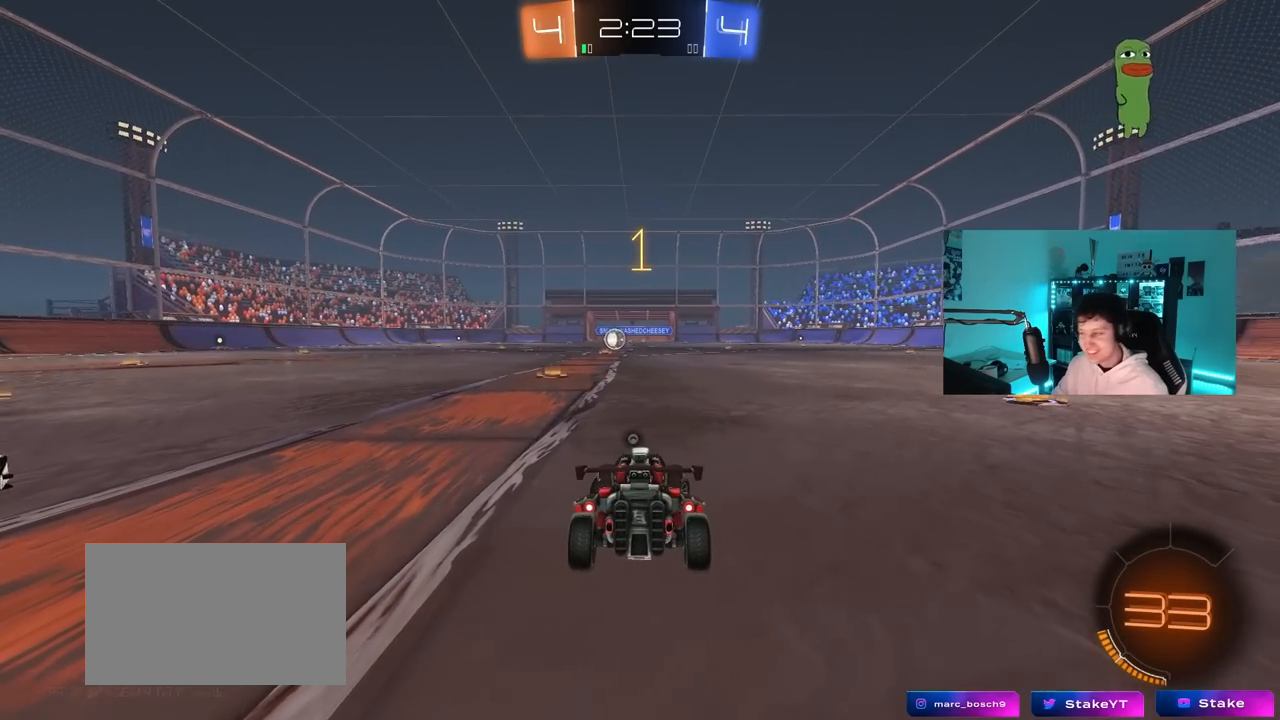
{"keys": ["d", "w"], "mouse": ["left"], "mouse_move": "down-right", "events": [[417, "shift", "down"], [450, "shift", "up"]]}
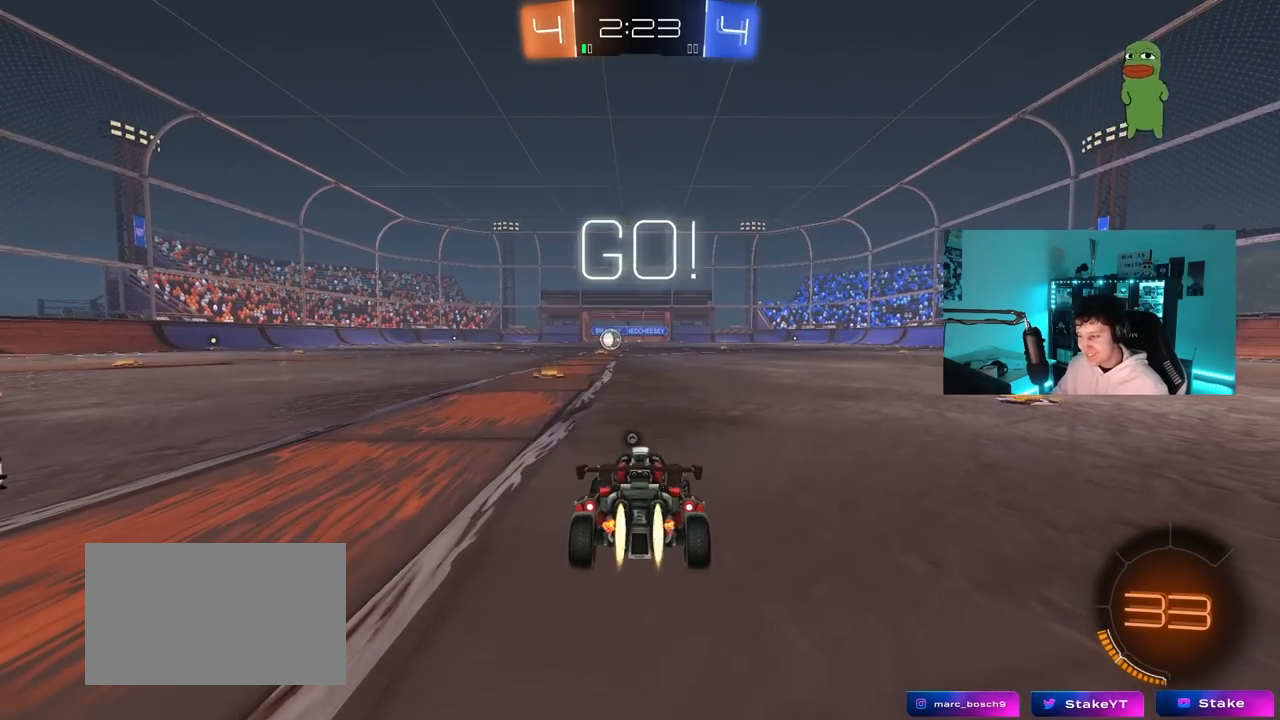
{"keys": ["d", "w"], "mouse": ["left"], "mouse_move": "still", "events": []}
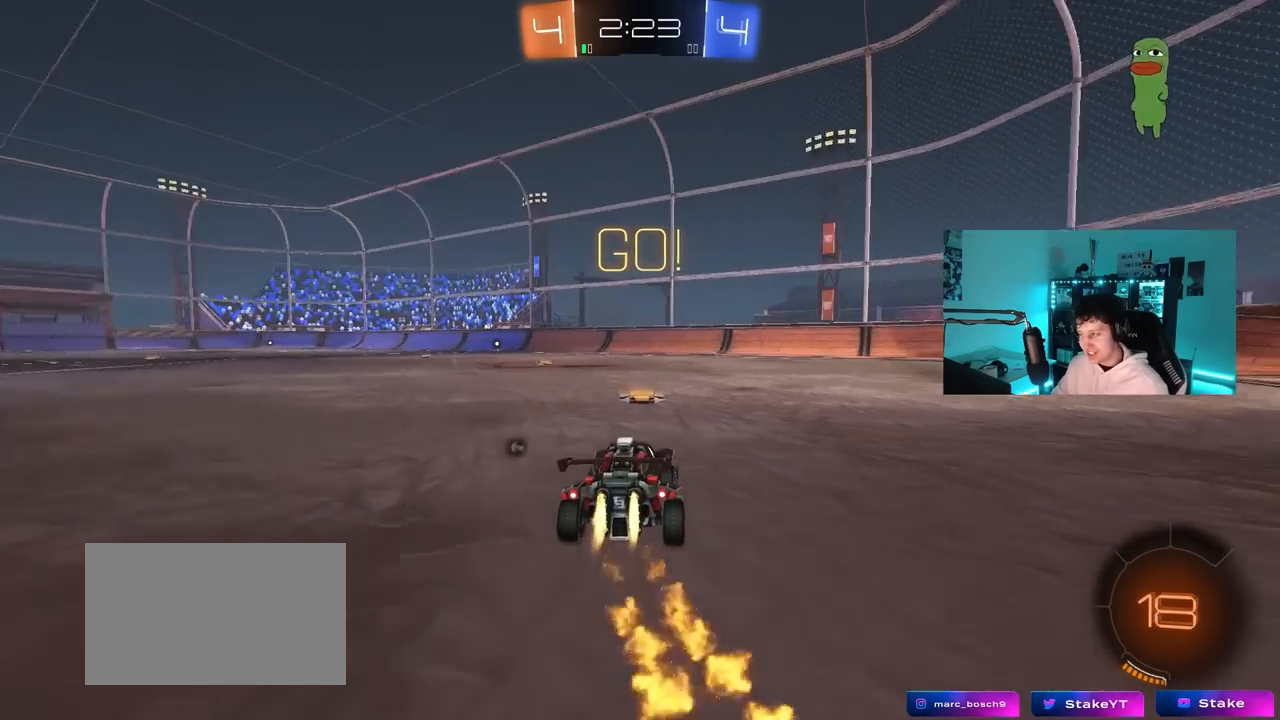
{"keys": ["d", "s", "shift"], "mouse": ["left"], "mouse_move": "still", "events": [[200, "mouse_right", "down"], [300, "mouse_right", "up"], [300, "shift", "down"], [350, "mouse_right", "down"], [400, "s", "down"], [400, "w", "up"], [450, "mouse_right", "up"]]}
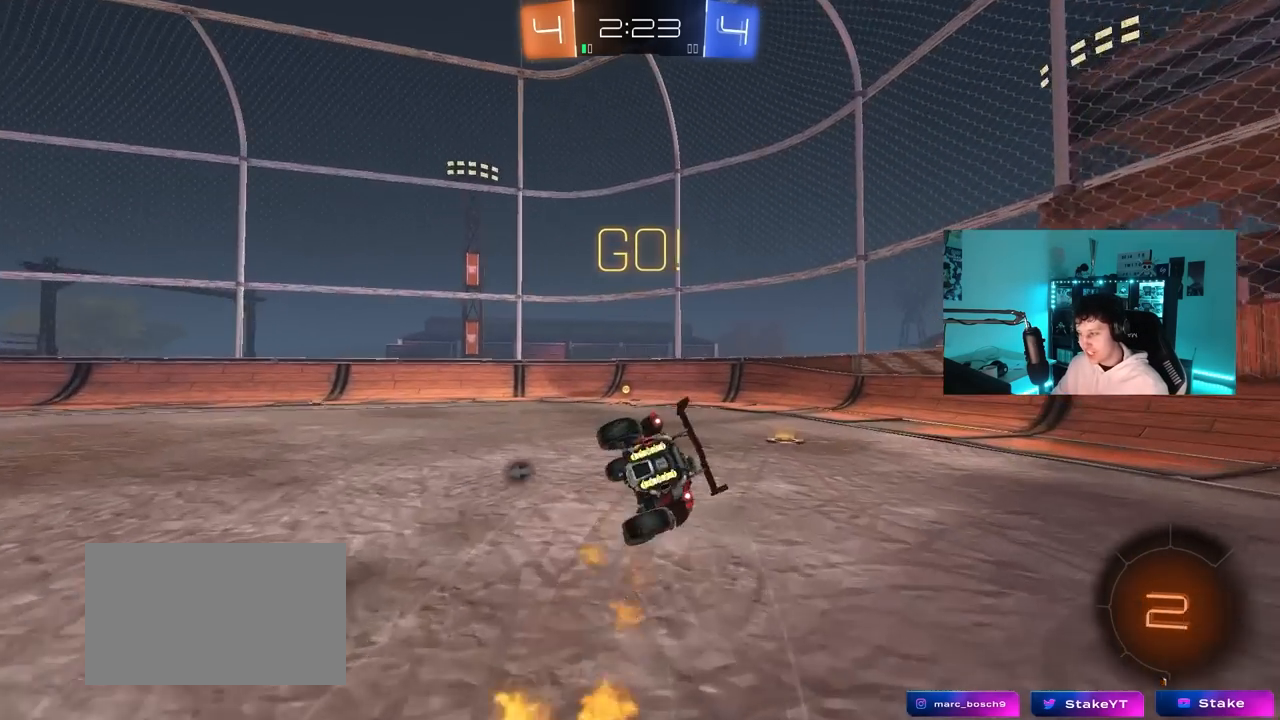
{"keys": ["d", "s", "shift", "space"], "mouse": ["left"], "mouse_move": "still", "events": [[33, "s", "up"], [233, "s", "down"], [500, "space", "down"]]}
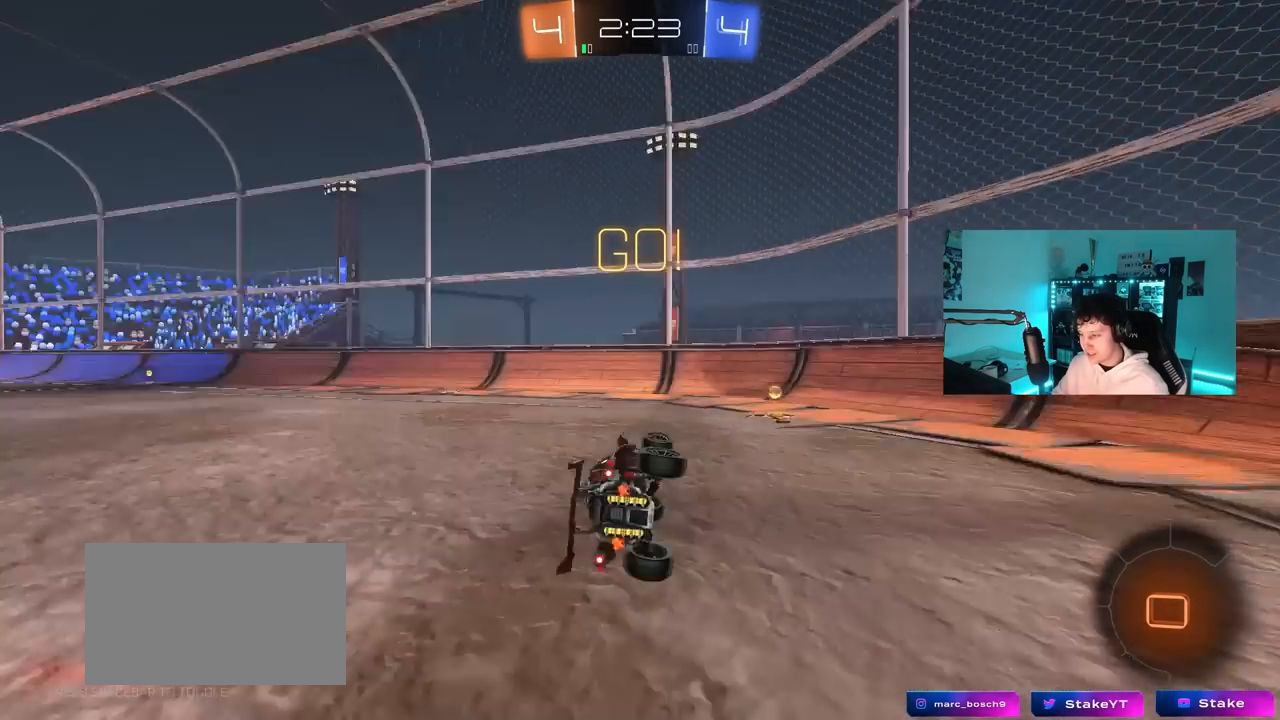
{"keys": ["a", "w"], "mouse": [], "mouse_move": "still", "events": [[50, "d", "up"], [50, "shift", "up"], [100, "mouse_left", "up"], [100, "s", "up"], [100, "space", "up"], [283, "a", "down"], [333, "w", "down"]]}
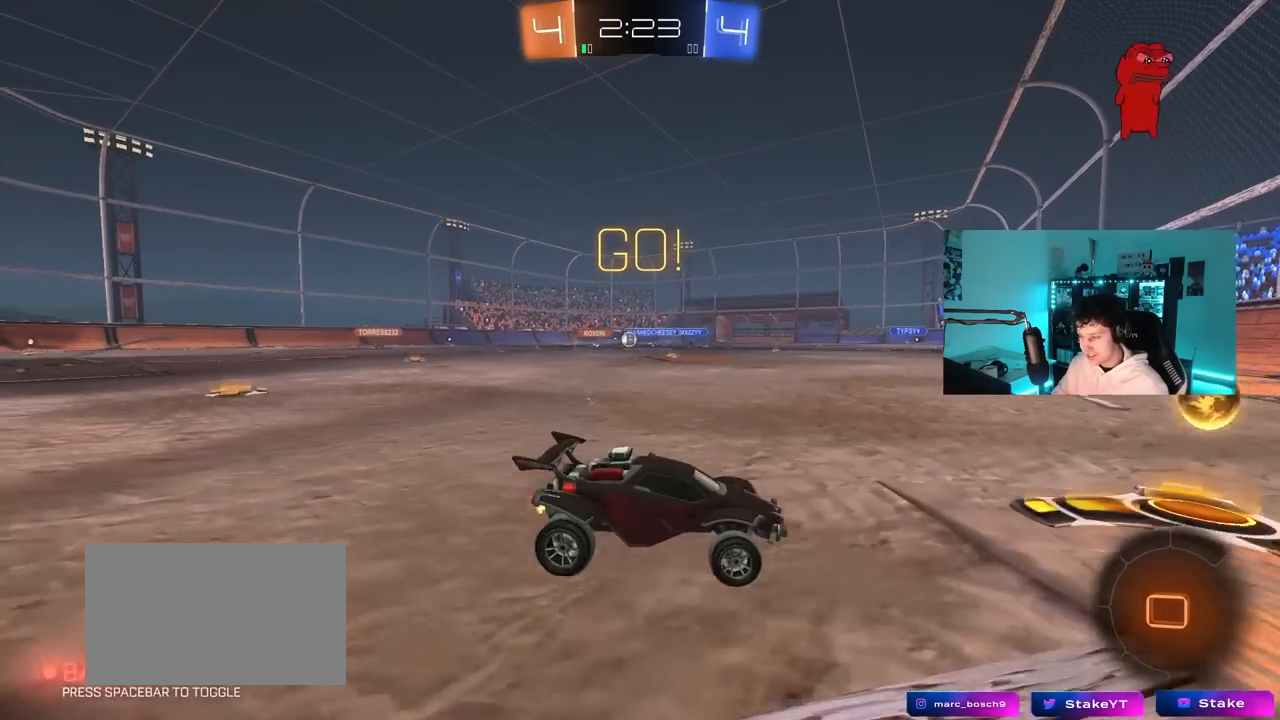
{"keys": ["a", "w"], "mouse": [], "mouse_move": "still", "events": [[17, "shift", "down"], [117, "shift", "up"], [400, "shift", "down"], [450, "shift", "up"]]}
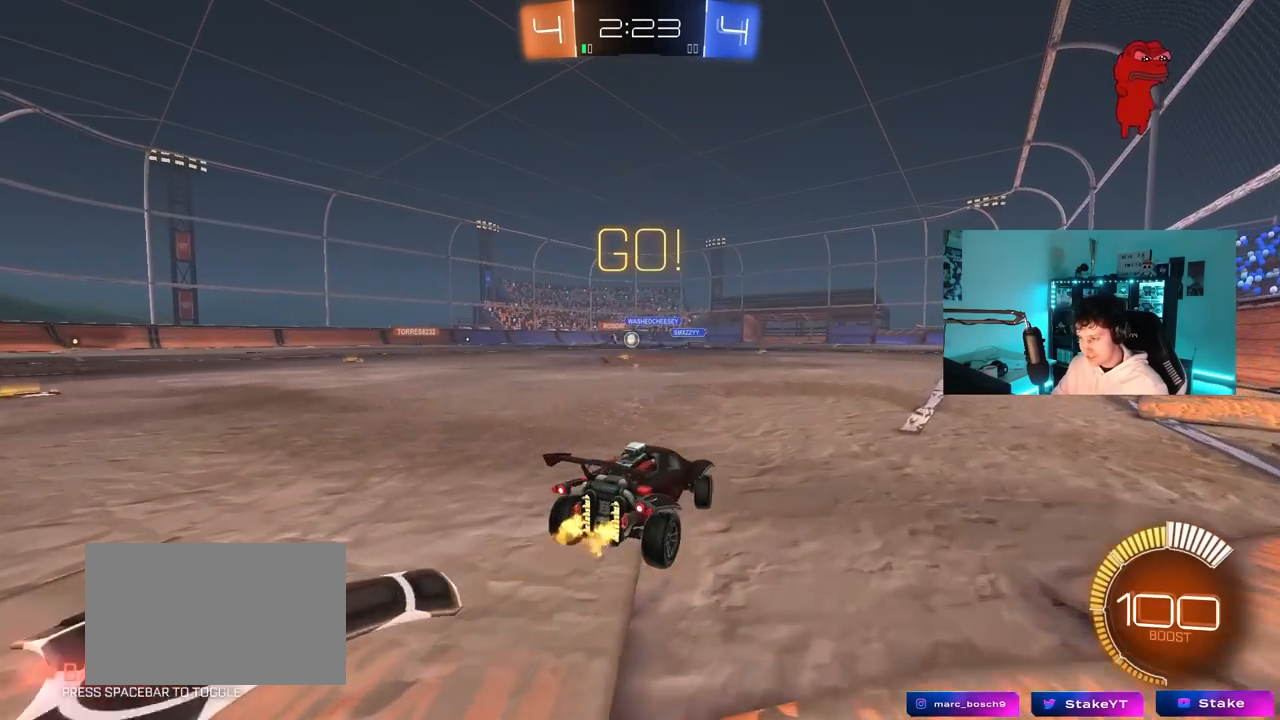
{"keys": ["a", "w"], "mouse": ["left"], "mouse_move": "still", "events": [[133, "a", "up"], [317, "a", "down"], [417, "mouse_left", "down"]]}
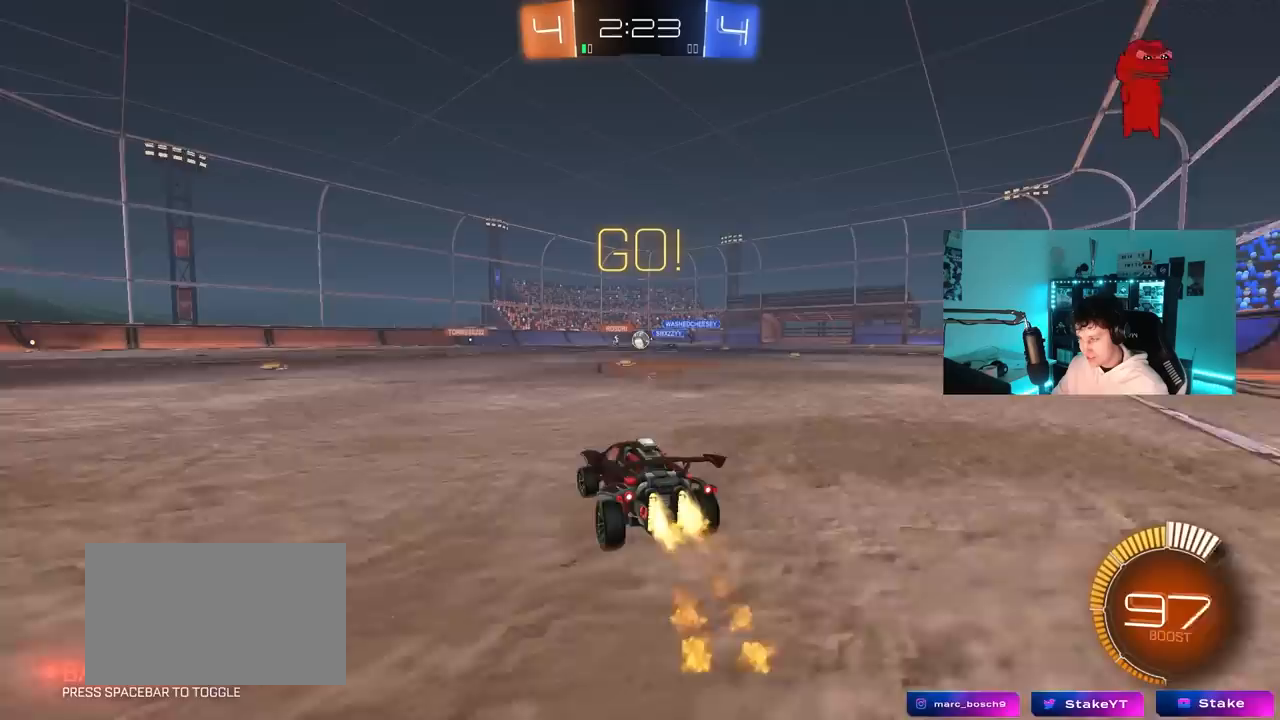
{"keys": ["w"], "mouse": ["left"], "mouse_move": "still", "events": [[467, "a", "up"]]}